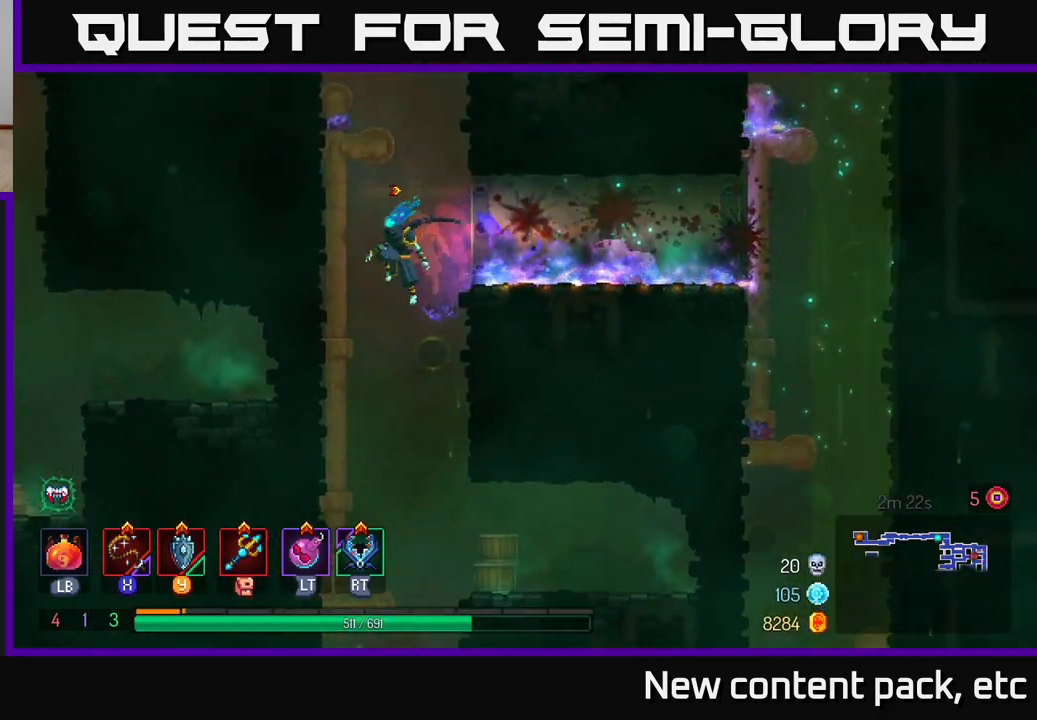
Gameplay with a controller (Xbox layout); each line is a JSON object with the inputs held at the frame after it. "events" lists button and stick changes between this image and that frame as [ms after this image, input, new state], when the widget could be followed in between. Not read: L3 R3.
{"buttons": [], "left_stick": "down", "right_stick": "center", "events": [[33, "left_stick", "up-left"], [83, "right_stick", "center"], [250, "left_stick", "down"]]}
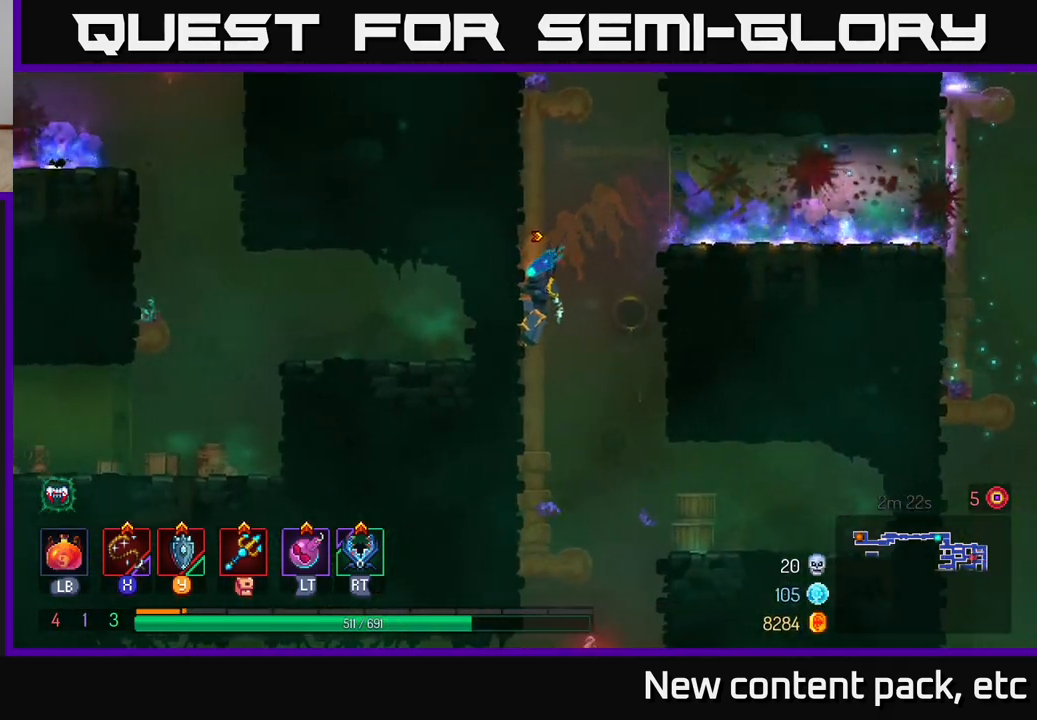
{"buttons": ["A"], "left_stick": "right", "right_stick": "center", "events": [[367, "left_stick", "right"], [467, "A", "down"]]}
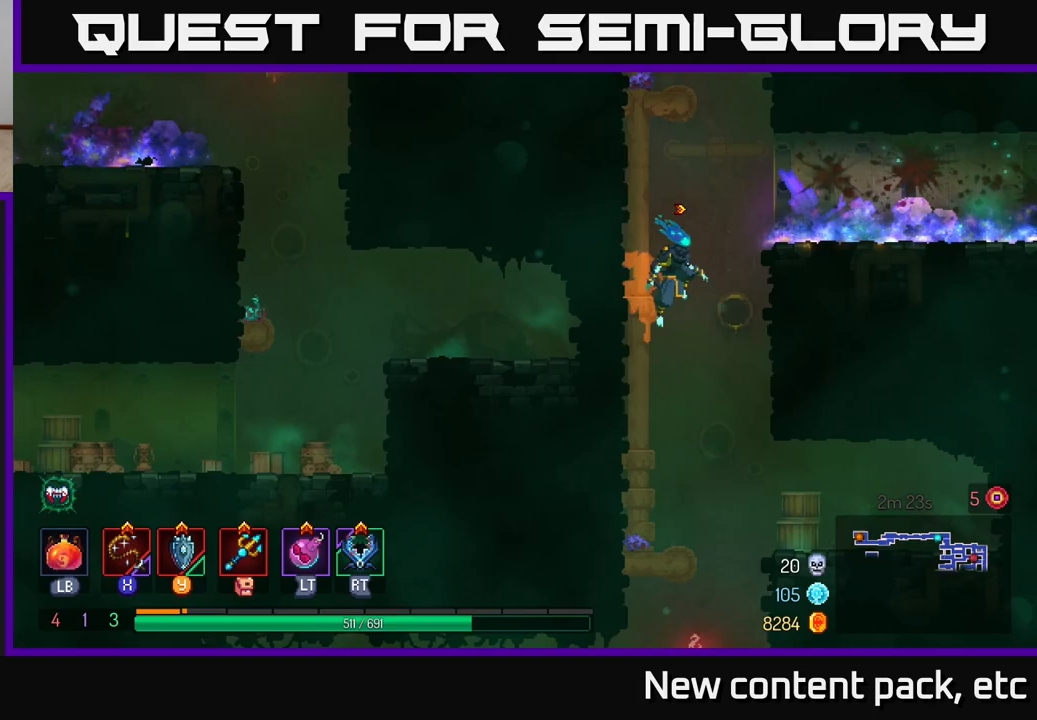
{"buttons": [], "left_stick": "down", "right_stick": "center", "events": [[17, "left_stick", "down"], [33, "A", "up"], [100, "A", "down"], [183, "A", "up"]]}
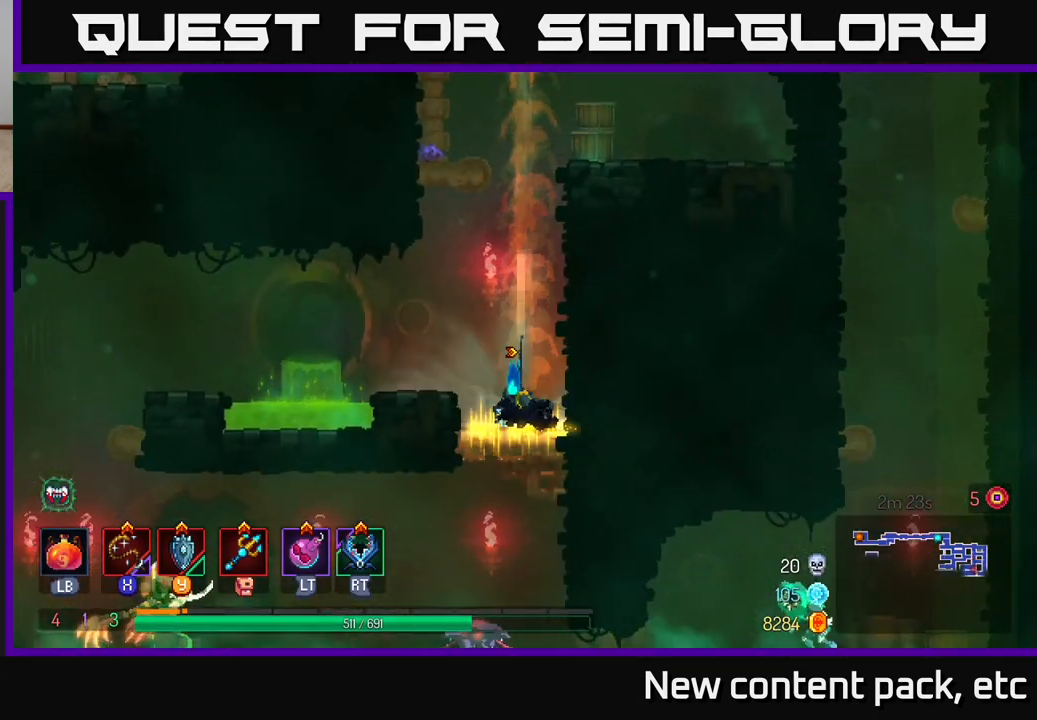
{"buttons": ["A"], "left_stick": "down", "right_stick": "center", "events": [[50, "left_stick", "center"], [467, "left_stick", "down"], [500, "A", "down"]]}
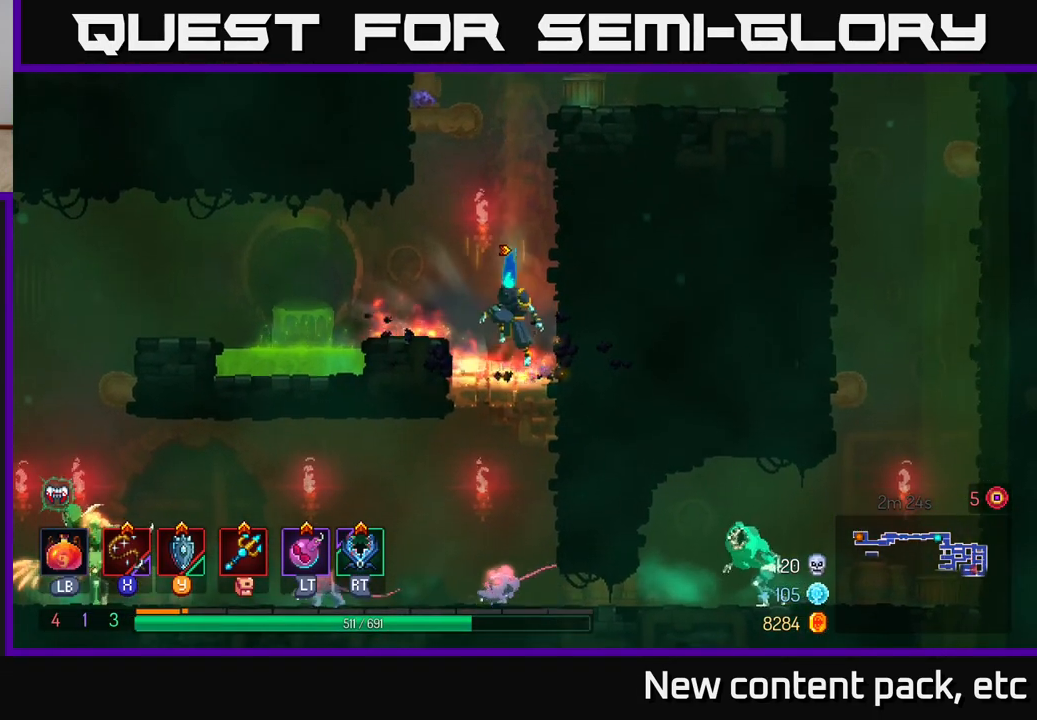
{"buttons": [], "left_stick": "left", "right_stick": "center", "events": [[50, "A", "up"], [100, "A", "down"], [150, "A", "up"], [317, "left_stick", "center"], [400, "left_stick", "left"]]}
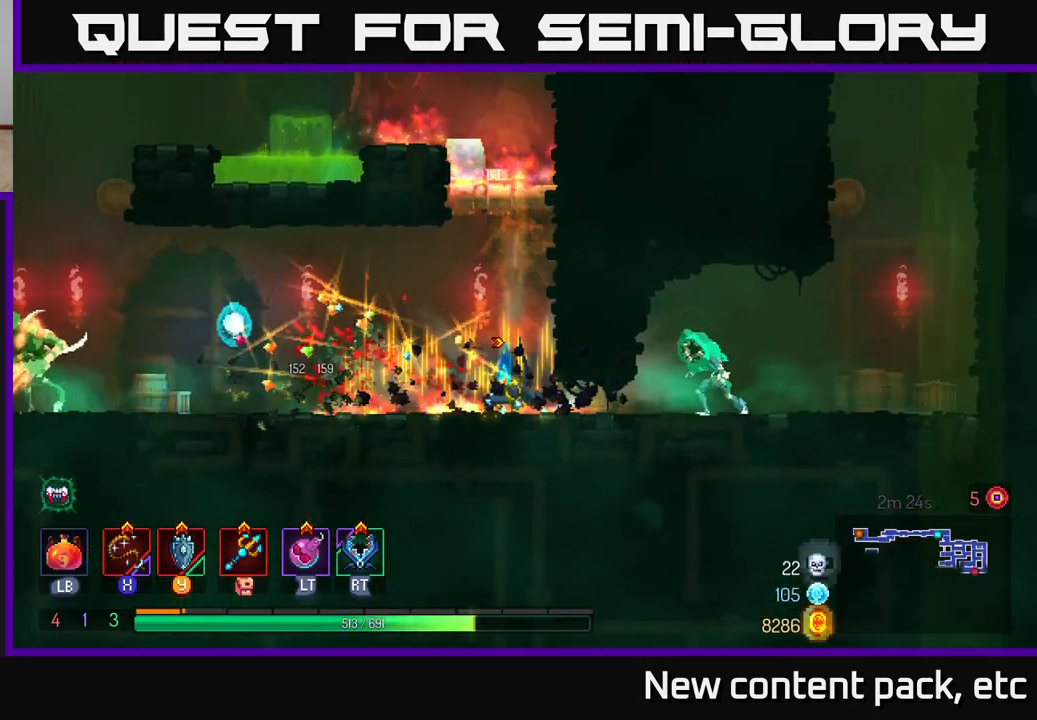
{"buttons": [], "left_stick": "right", "right_stick": "center", "events": [[33, "X", "down"], [117, "X", "up"], [333, "left_stick", "right"]]}
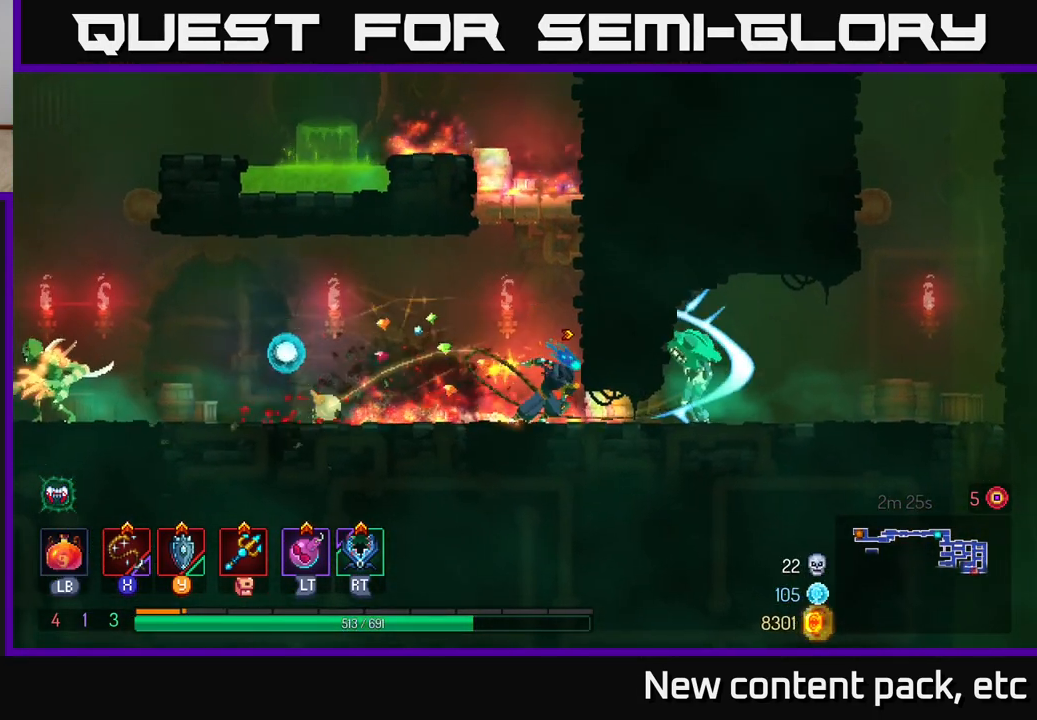
{"buttons": [], "left_stick": "right", "right_stick": "center", "events": [[217, "B", "down"], [317, "B", "up"]]}
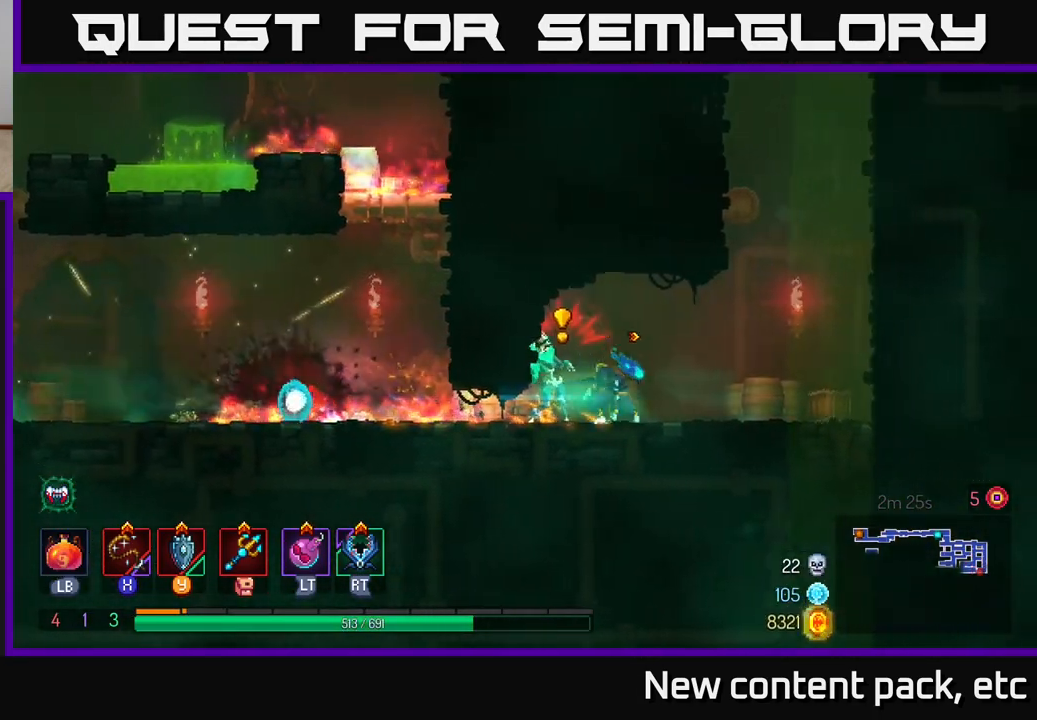
{"buttons": [], "left_stick": "center", "right_stick": "center", "events": [[117, "X", "down"], [200, "X", "up"], [217, "left_stick", "left"], [250, "X", "down"], [300, "X", "up"], [367, "X", "down"], [450, "X", "up"], [450, "left_stick", "center"]]}
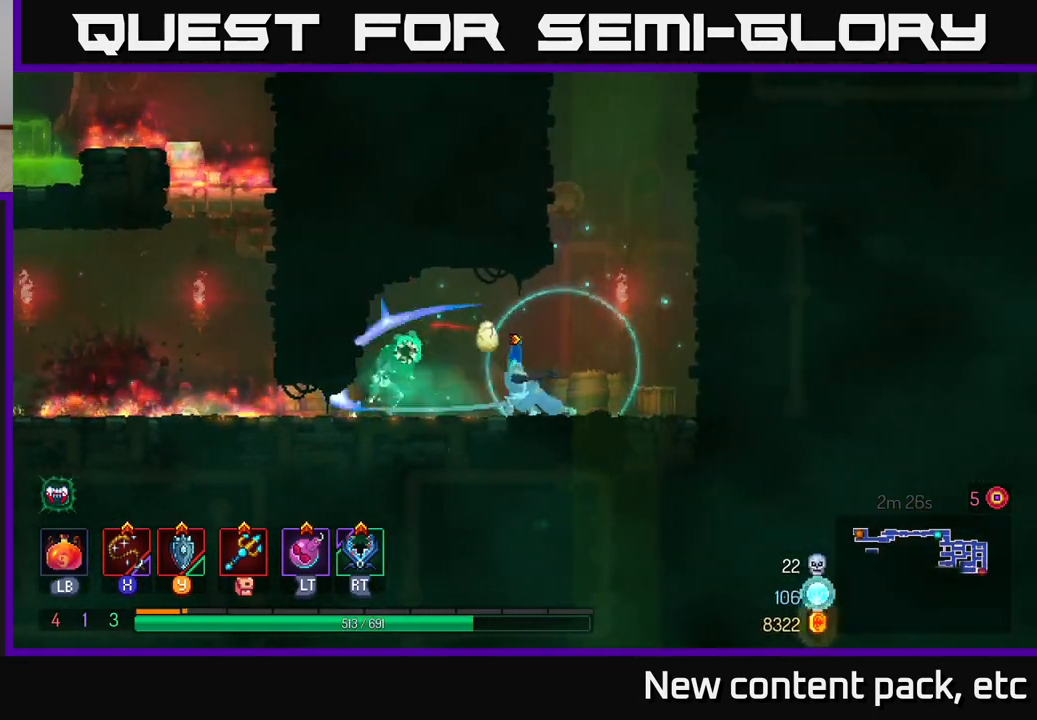
{"buttons": [], "left_stick": "center", "right_stick": "center", "events": [[33, "X", "down"], [100, "X", "up"], [167, "X", "down"], [267, "X", "up"], [350, "X", "down"], [417, "X", "up"]]}
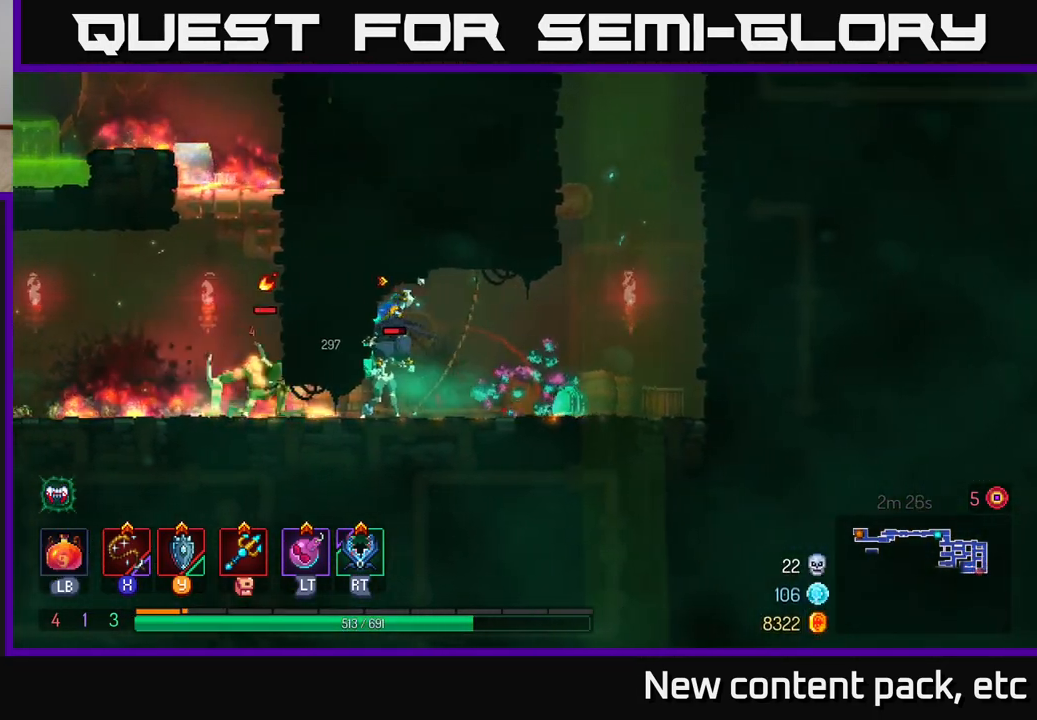
{"buttons": ["B"], "left_stick": "left", "right_stick": "center", "events": [[200, "left_stick", "left"], [233, "B", "down"], [283, "B", "up"], [333, "B", "down"], [417, "B", "up"], [450, "B", "down"]]}
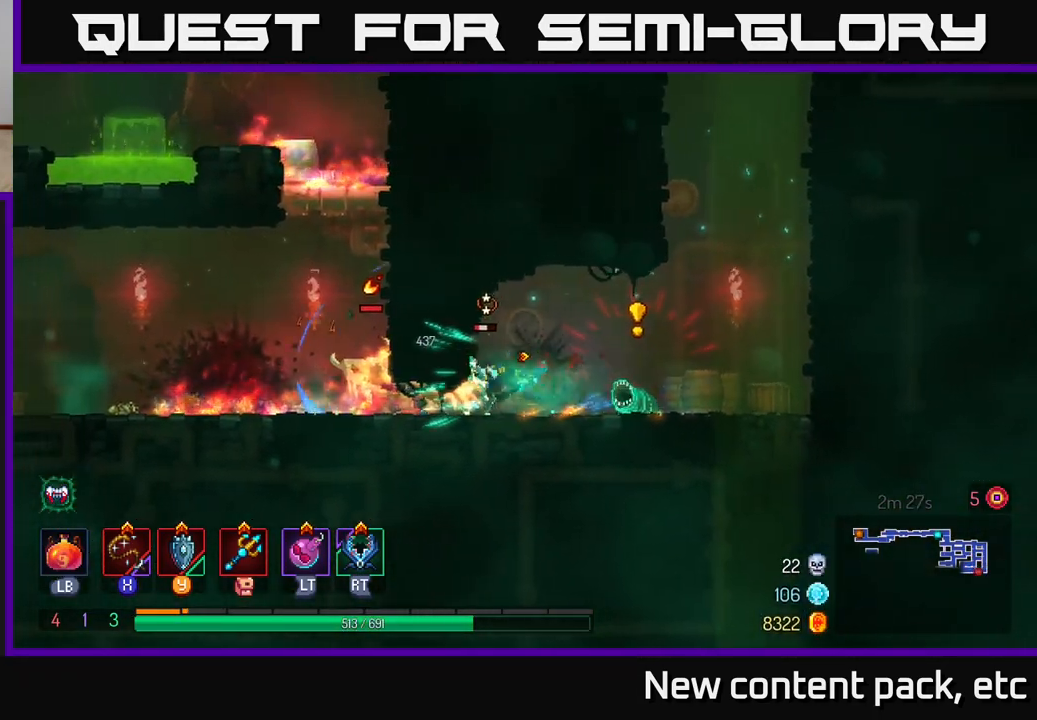
{"buttons": [], "left_stick": "center", "right_stick": "center", "events": [[33, "B", "up"], [100, "B", "down"], [167, "B", "up"], [233, "B", "down"], [350, "B", "up"], [500, "left_stick", "center"]]}
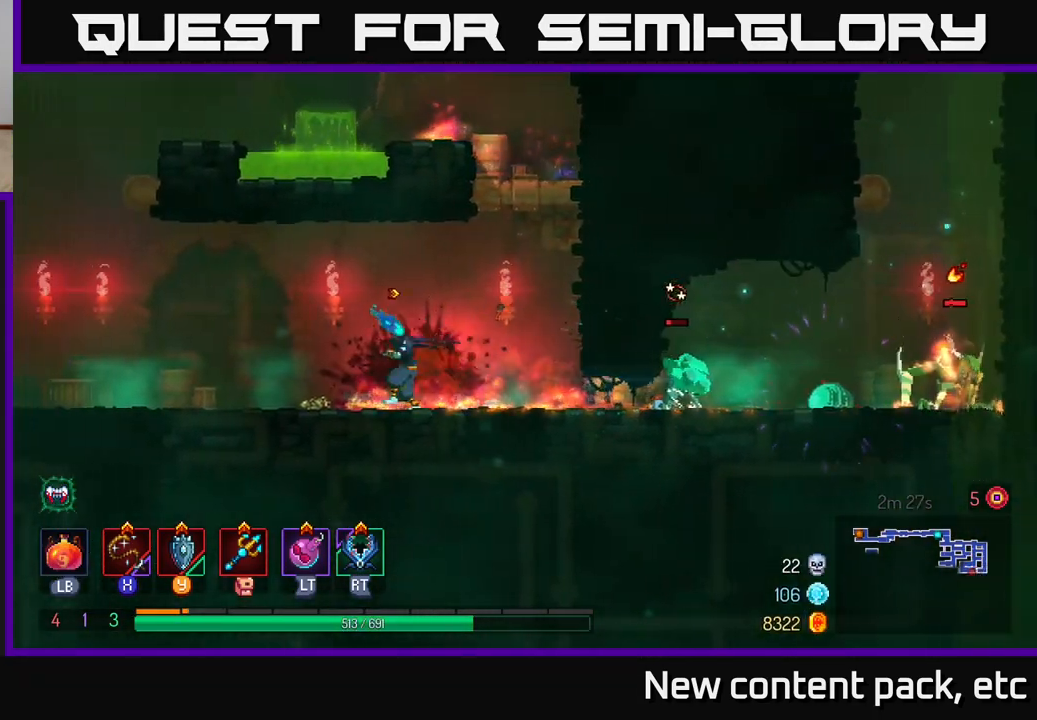
{"buttons": [], "left_stick": "right", "right_stick": "center", "events": [[17, "left_stick", "right"], [33, "X", "down"], [117, "X", "up"]]}
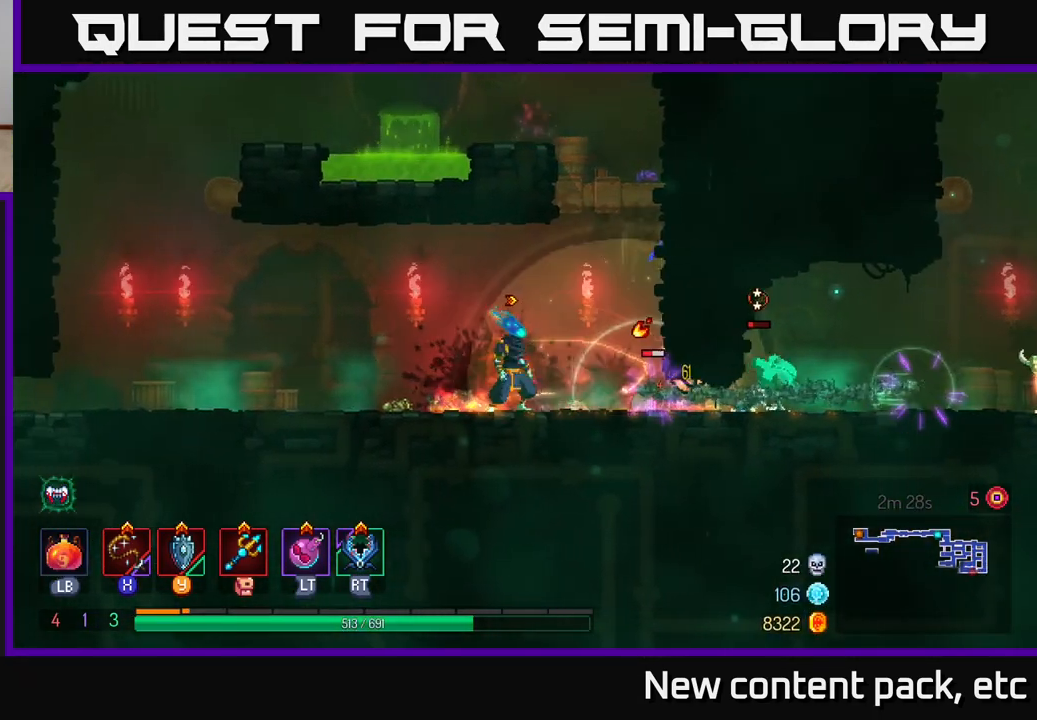
{"buttons": ["X"], "left_stick": "right", "right_stick": "center", "events": [[67, "left_stick", "center"], [167, "left_stick", "left"], [233, "B", "down"], [333, "B", "up"], [450, "left_stick", "right"], [483, "X", "down"]]}
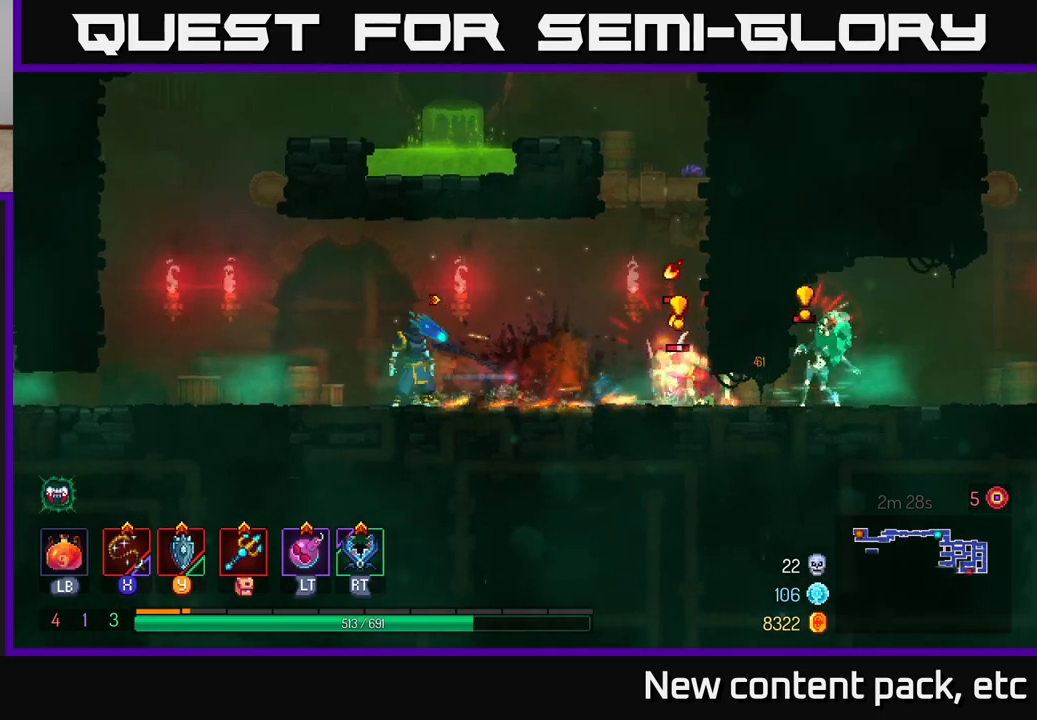
{"buttons": [], "left_stick": "right", "right_stick": "center", "events": [[67, "X", "up"]]}
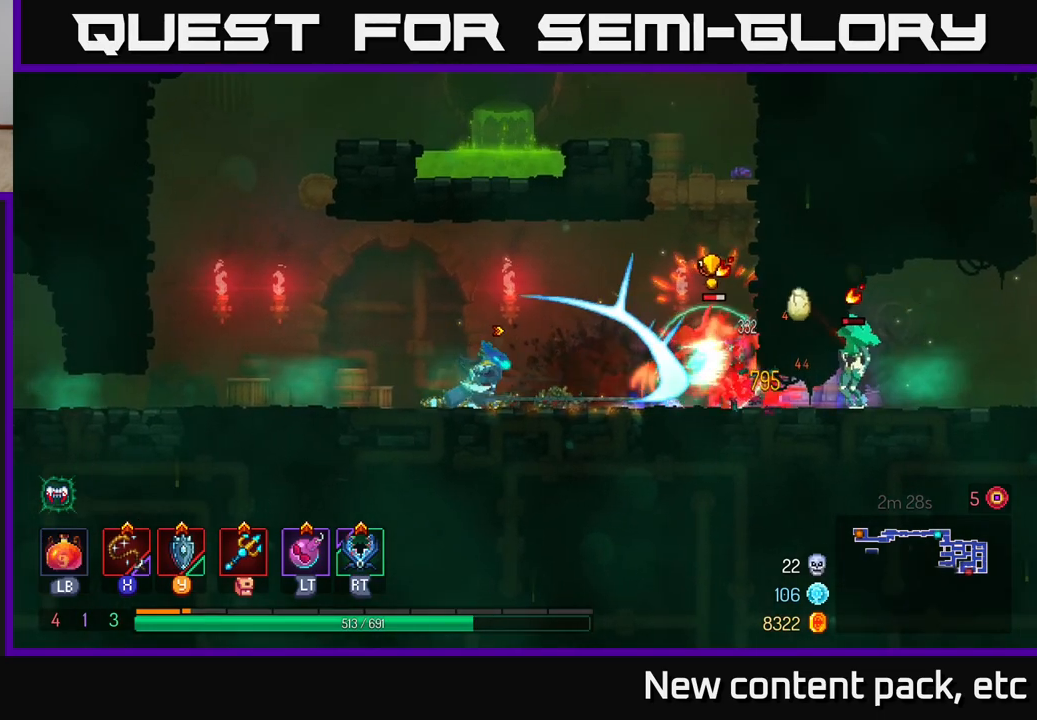
{"buttons": [], "left_stick": "left", "right_stick": "center", "events": [[33, "left_stick", "left"], [83, "B", "down"], [167, "B", "up"], [250, "B", "down"], [317, "B", "up"], [383, "B", "down"], [467, "B", "up"]]}
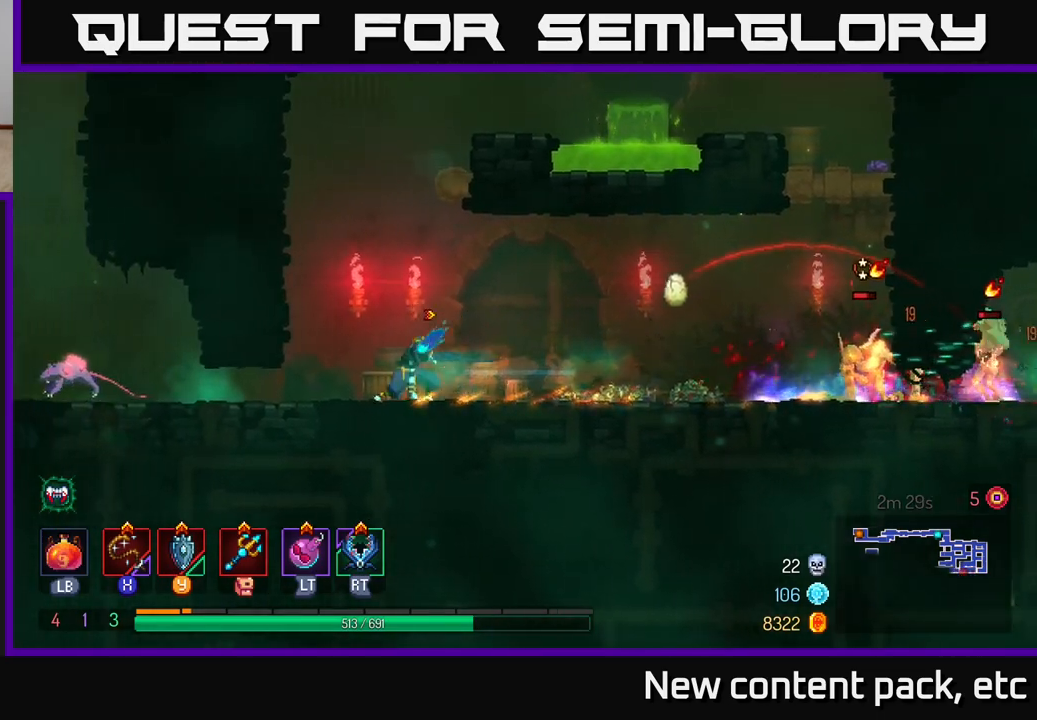
{"buttons": [], "left_stick": "center", "right_stick": "center", "events": [[83, "A", "down"], [183, "A", "up"], [467, "left_stick", "center"]]}
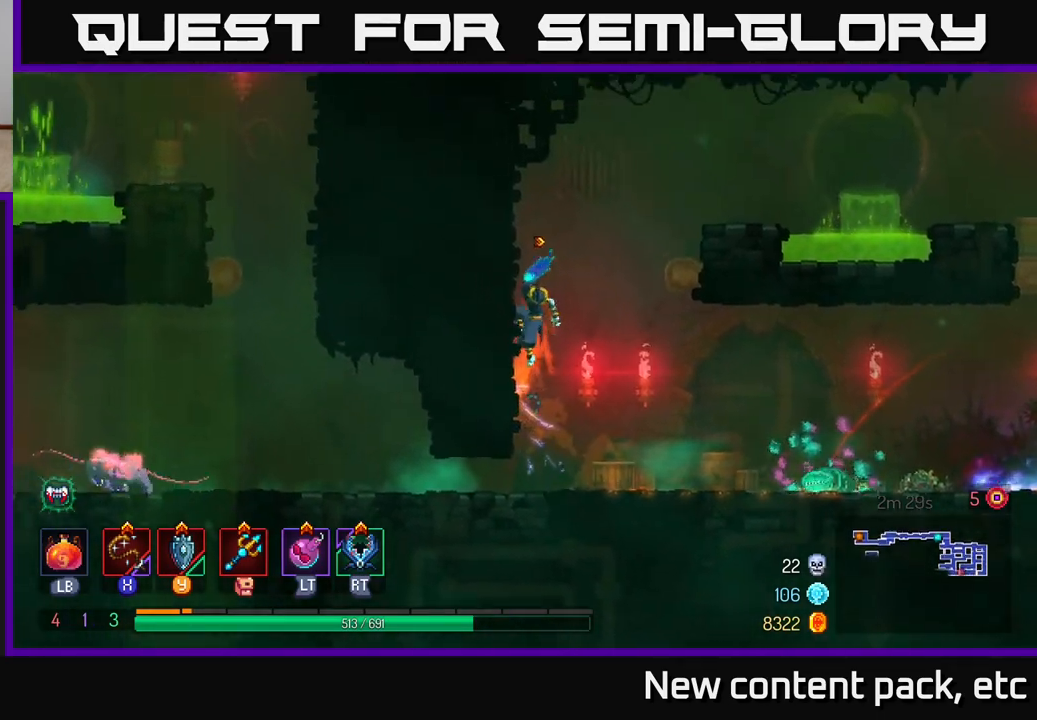
{"buttons": [], "left_stick": "center", "right_stick": "center", "events": [[83, "left_stick", "right"], [133, "A", "down"], [267, "A", "up"], [450, "left_stick", "center"]]}
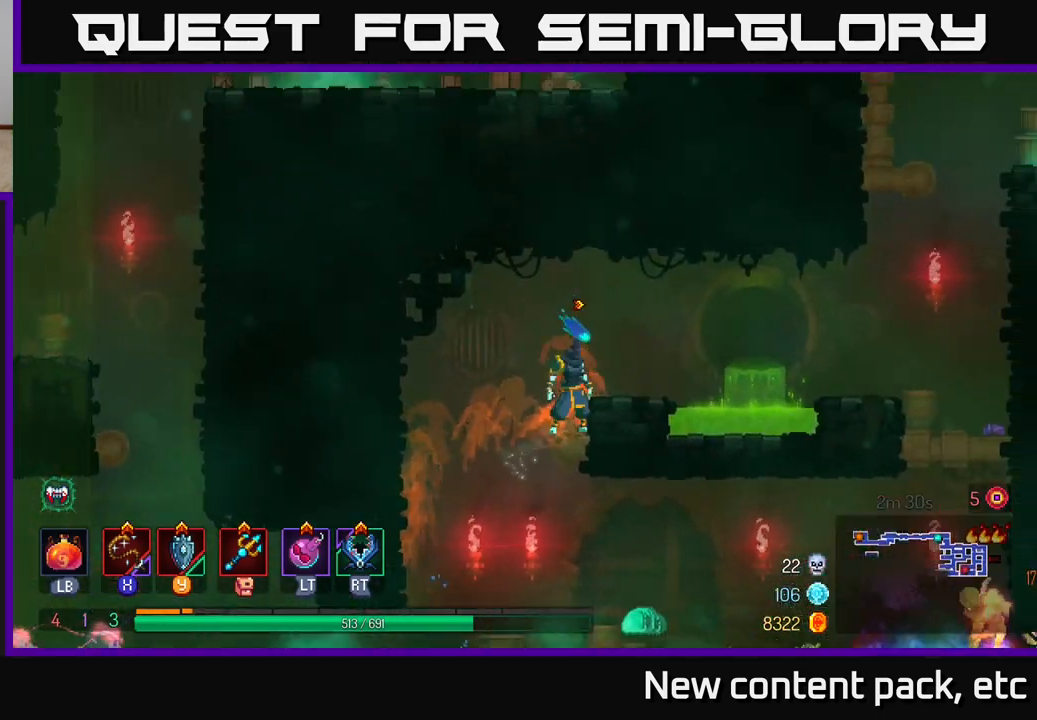
{"buttons": [], "left_stick": "center", "right_stick": "center", "events": []}
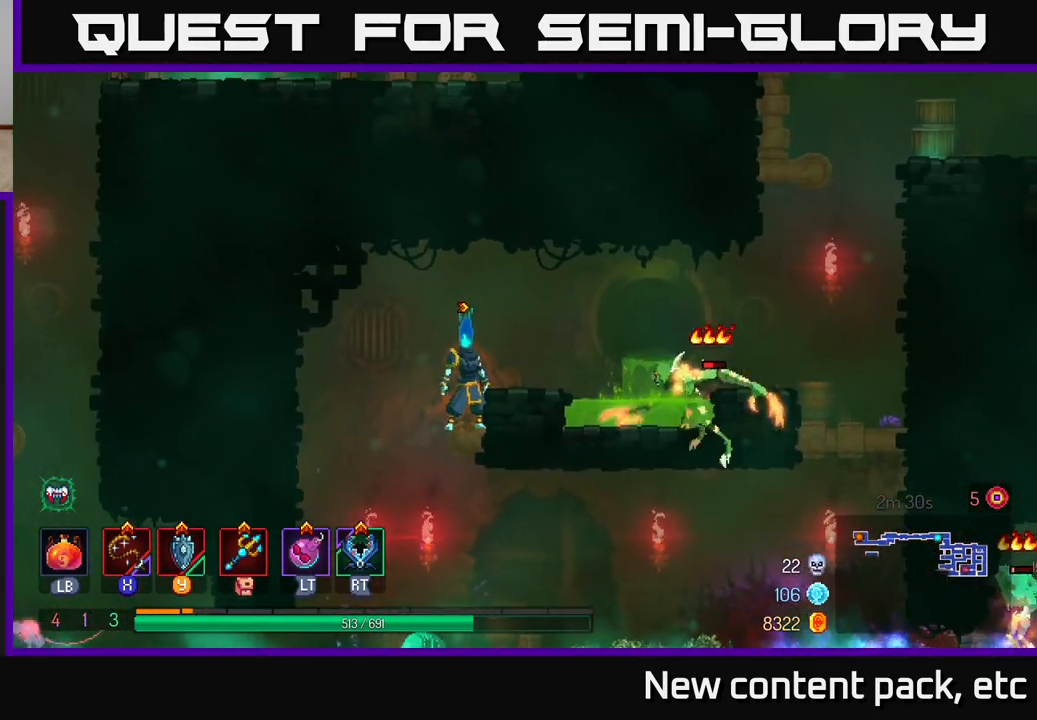
{"buttons": [], "left_stick": "down", "right_stick": "center", "events": [[67, "left_stick", "down"], [167, "A", "down"], [217, "A", "up"], [267, "A", "down"], [333, "A", "up"]]}
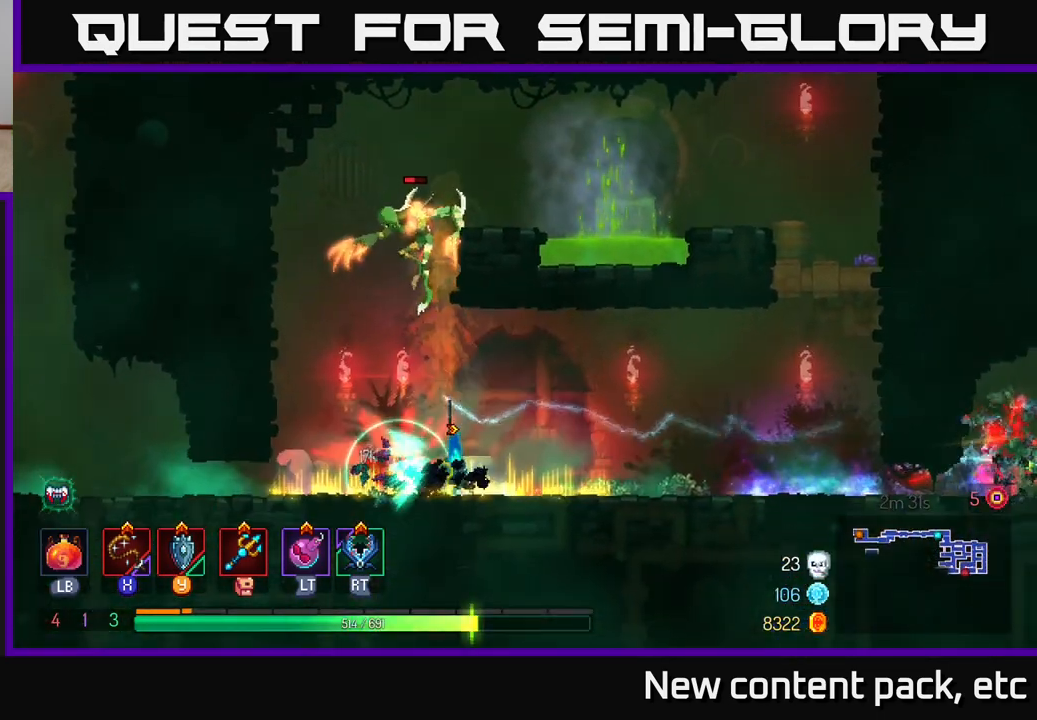
{"buttons": [], "left_stick": "up-left", "right_stick": "center", "events": [[67, "left_stick", "center"], [367, "X", "down"], [383, "left_stick", "left"], [417, "X", "up"], [483, "left_stick", "up-left"]]}
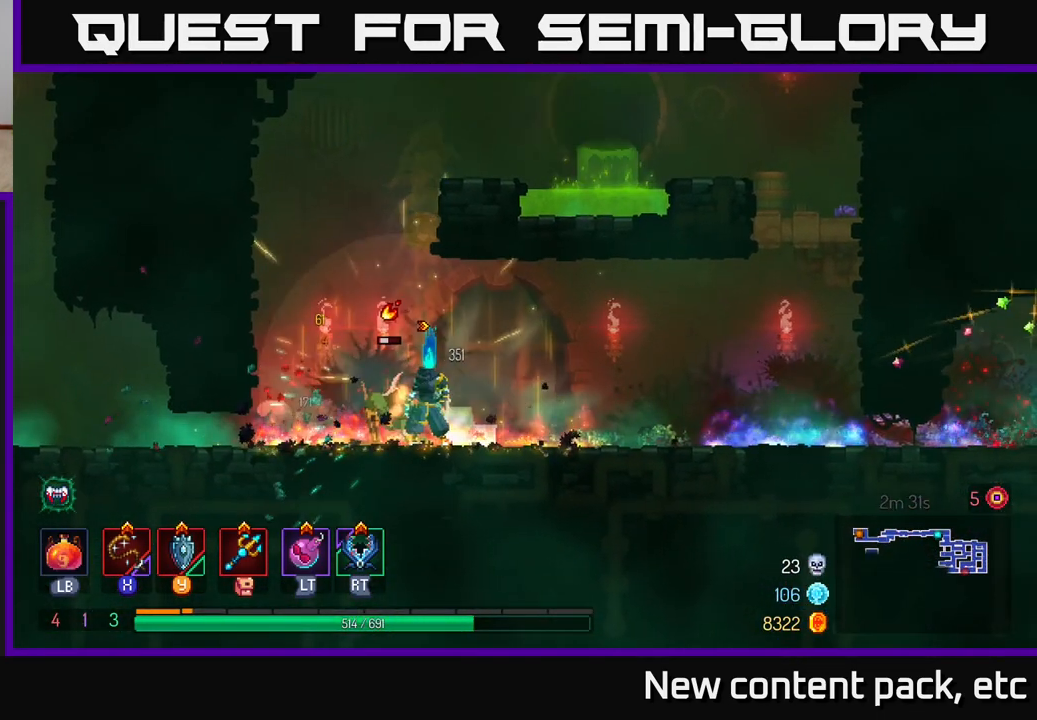
{"buttons": [], "left_stick": "center", "right_stick": "center", "events": [[217, "left_stick", "center"]]}
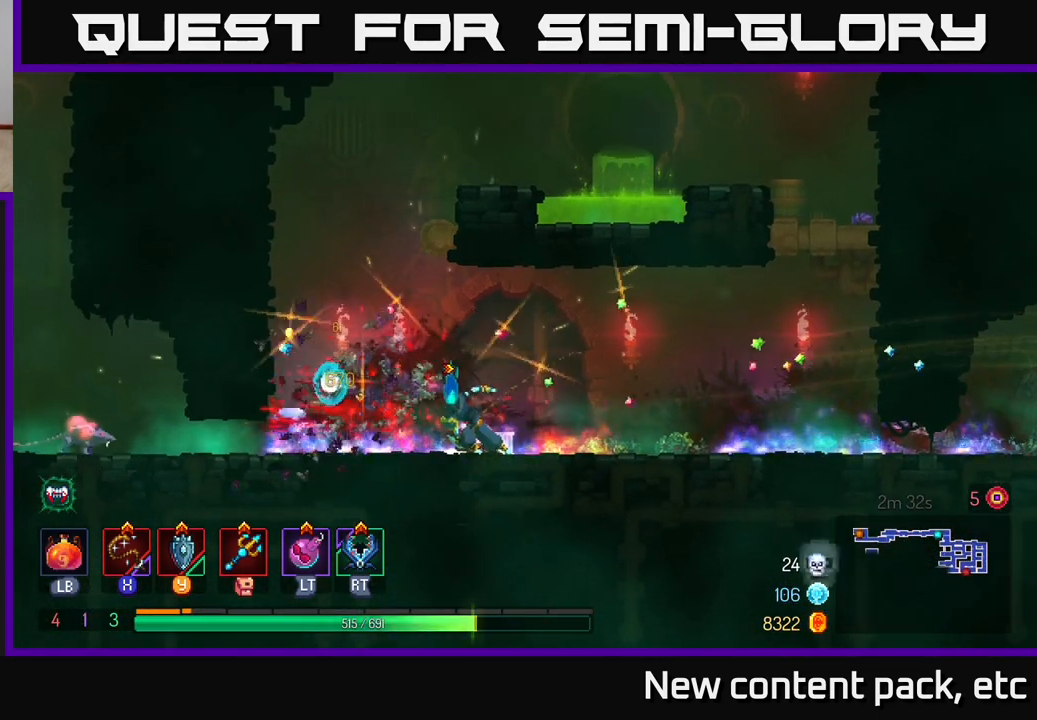
{"buttons": [], "left_stick": "right", "right_stick": "center", "events": [[83, "left_stick", "right"]]}
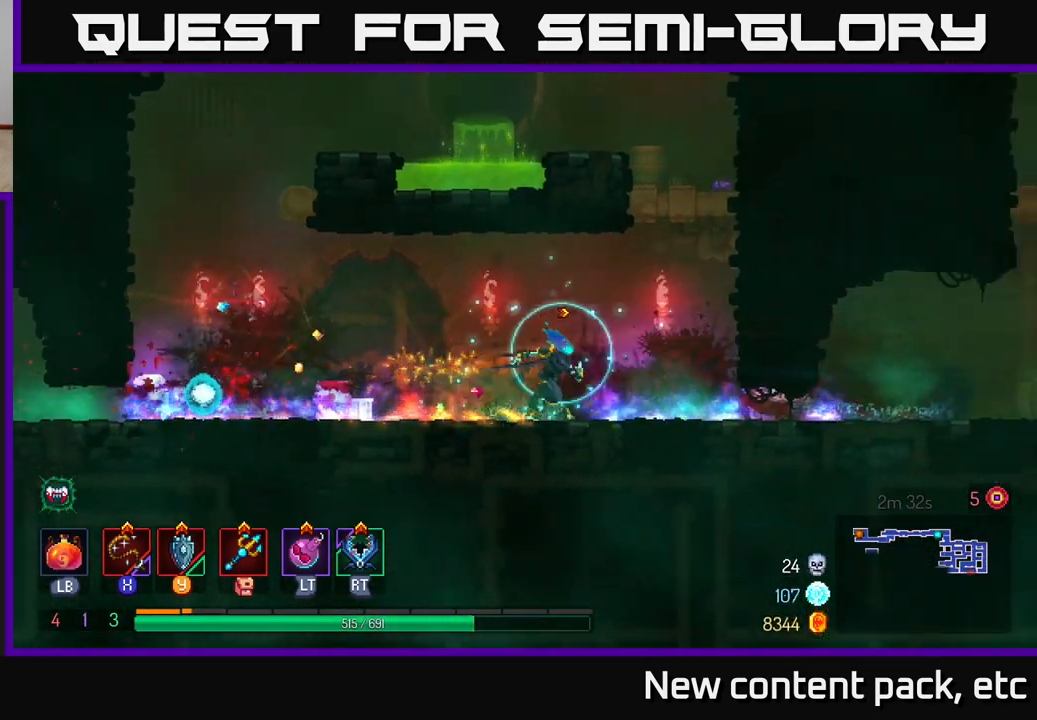
{"buttons": [], "left_stick": "left", "right_stick": "center", "events": [[383, "left_stick", "left"]]}
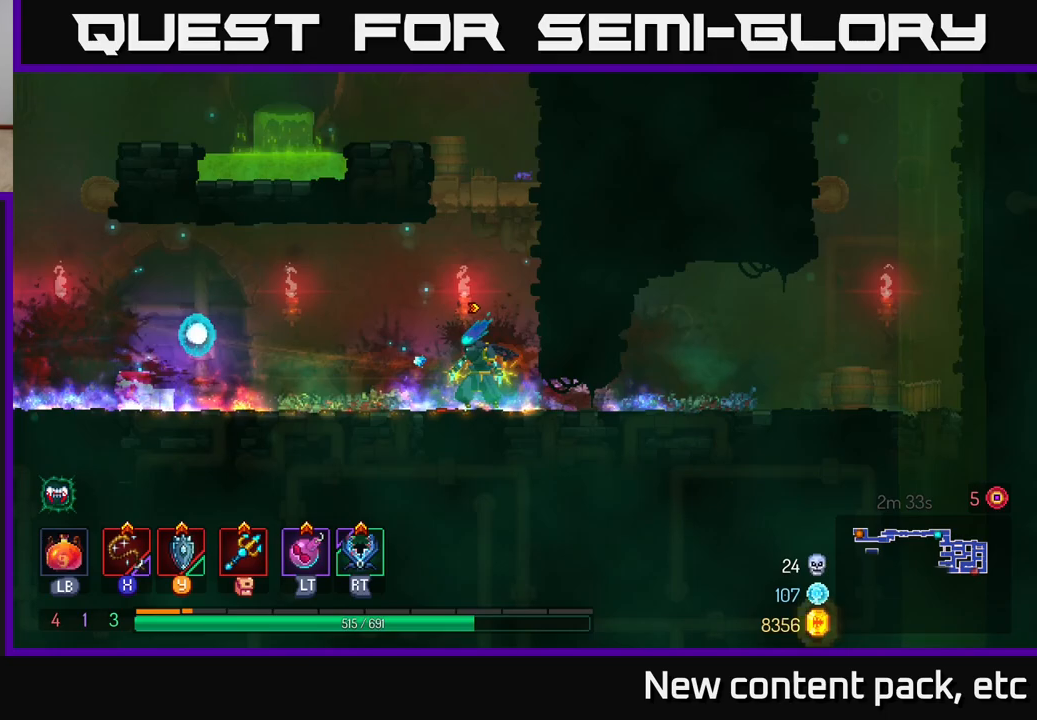
{"buttons": [], "left_stick": "left", "right_stick": "center", "events": []}
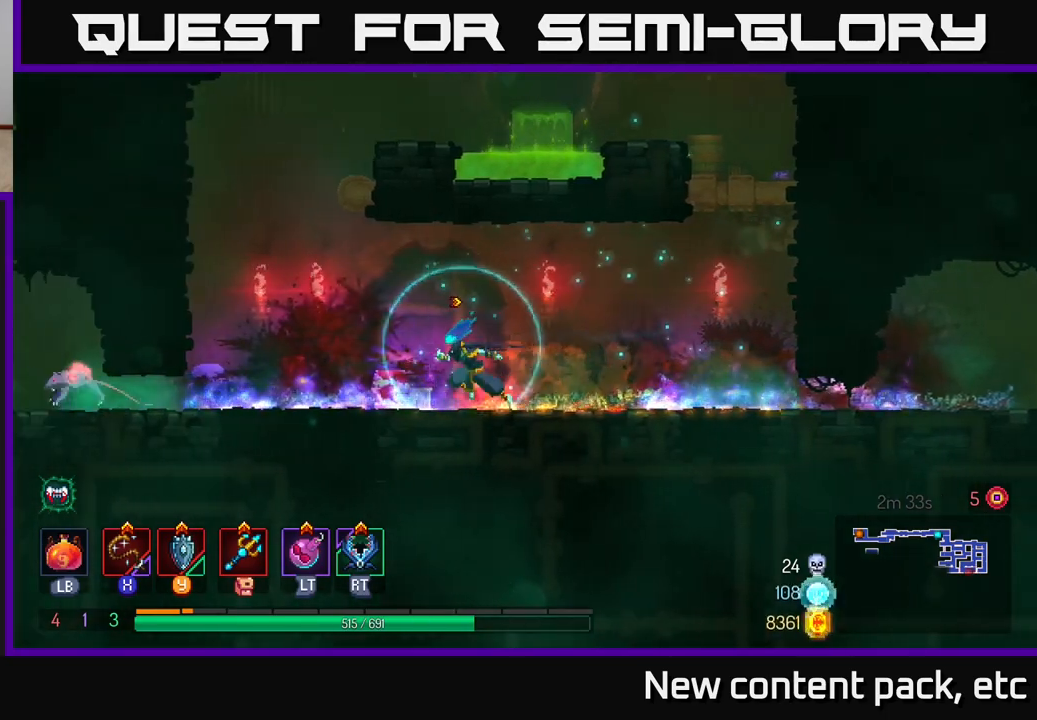
{"buttons": ["B"], "left_stick": "left", "right_stick": "center", "events": [[467, "B", "down"]]}
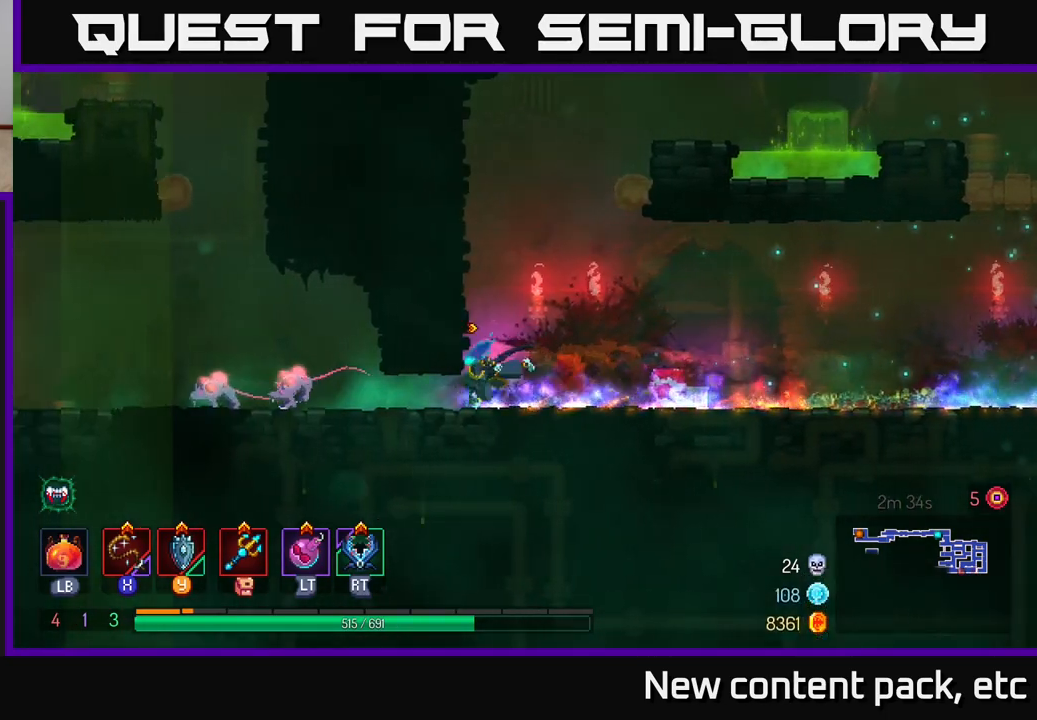
{"buttons": [], "left_stick": "left", "right_stick": "center", "events": [[67, "B", "up"], [217, "X", "down"], [283, "X", "up"]]}
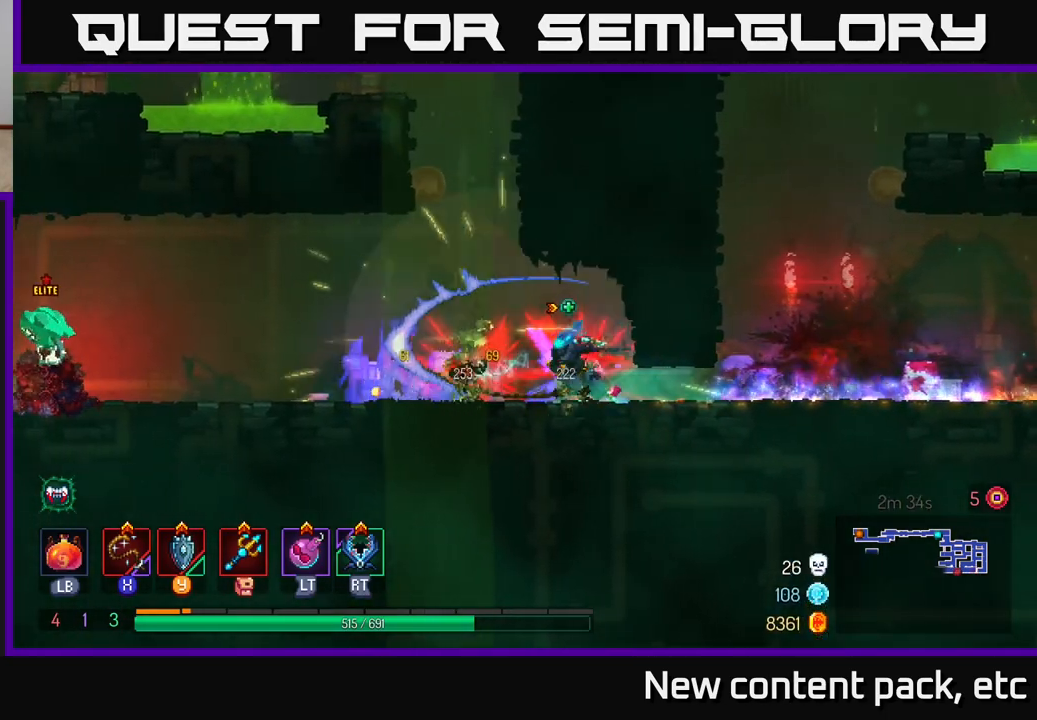
{"buttons": [], "left_stick": "left", "right_stick": "center", "events": []}
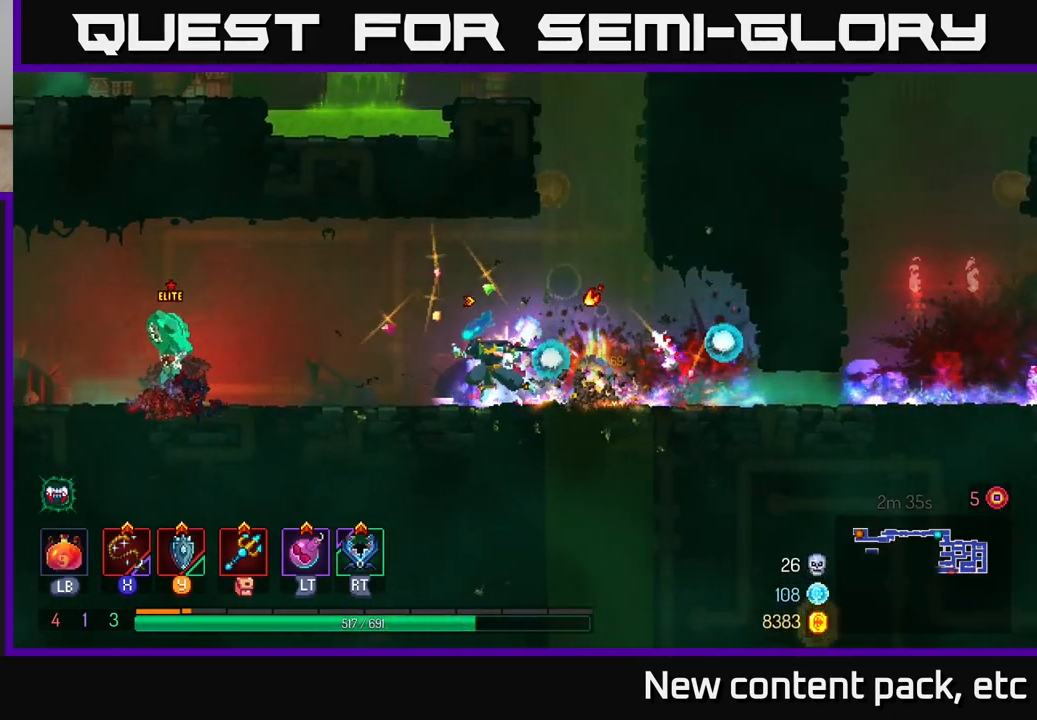
{"buttons": [], "left_stick": "left", "right_stick": "center", "events": [[133, "X", "down"], [217, "X", "up"]]}
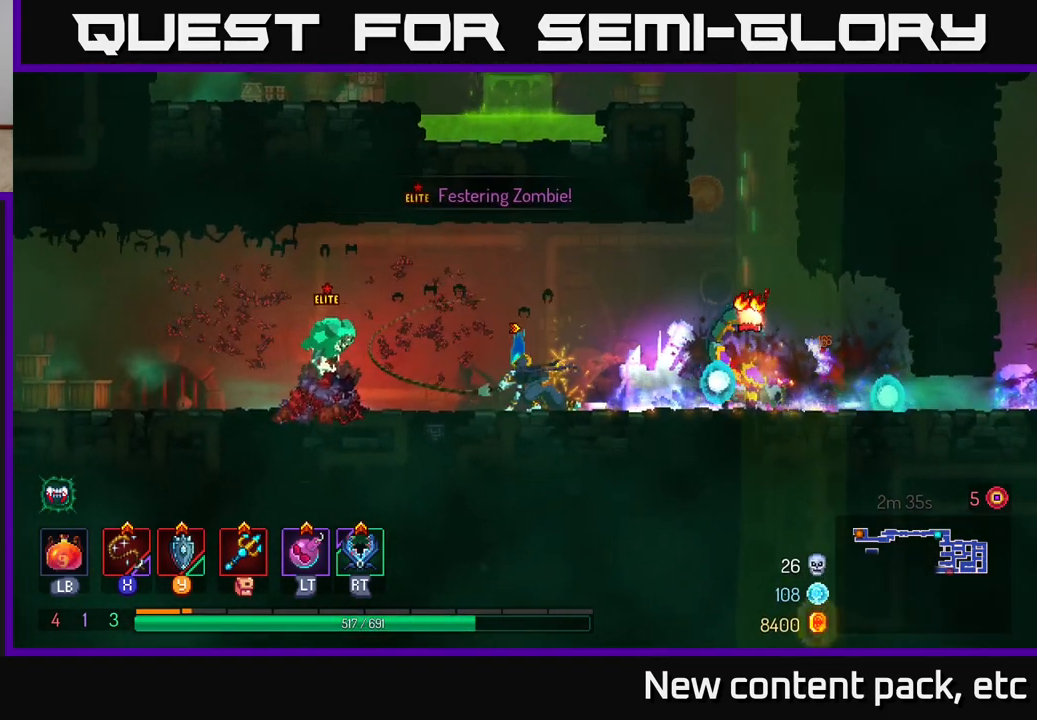
{"buttons": [], "left_stick": "right", "right_stick": "center", "events": [[200, "left_stick", "right"], [267, "X", "down"], [333, "X", "up"], [400, "X", "down"], [467, "X", "up"]]}